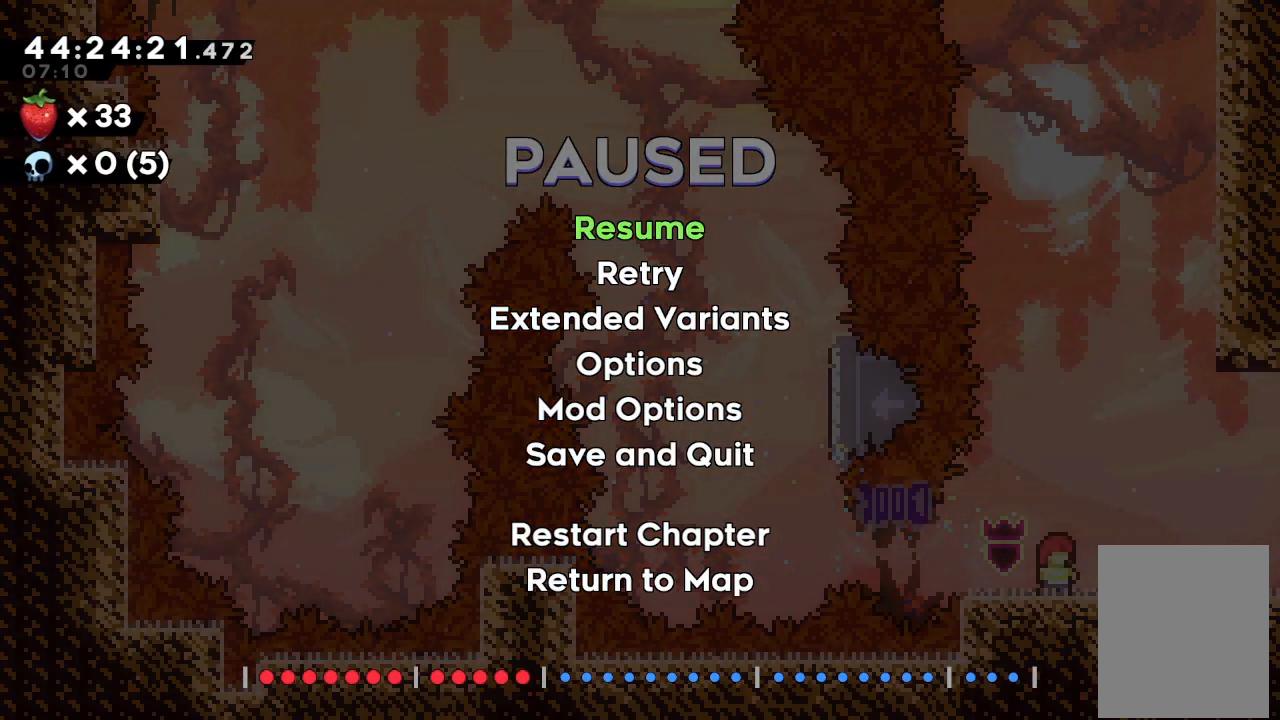
Gameplay with keyboard; each line is a JSON object with the keys held at the frame after it. "events" lists presses ("down") and releases ("up") of "a", "d", "down", "f", "left", "right", "s", "space" and "up" between this image and that frame as [ms after this image, input, new state], when the widget could be followed in between. No other keys are recorded. Mouse input is not recorded.
{"keys": [], "events": []}
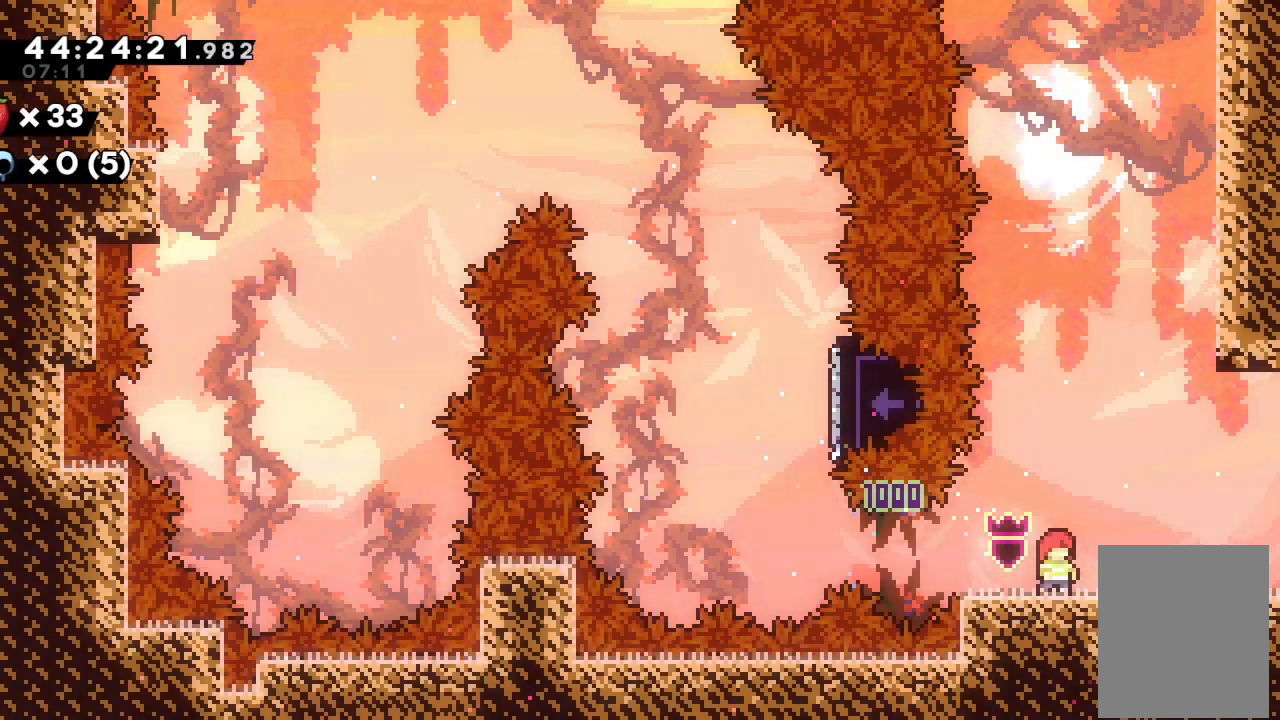
{"keys": [], "events": []}
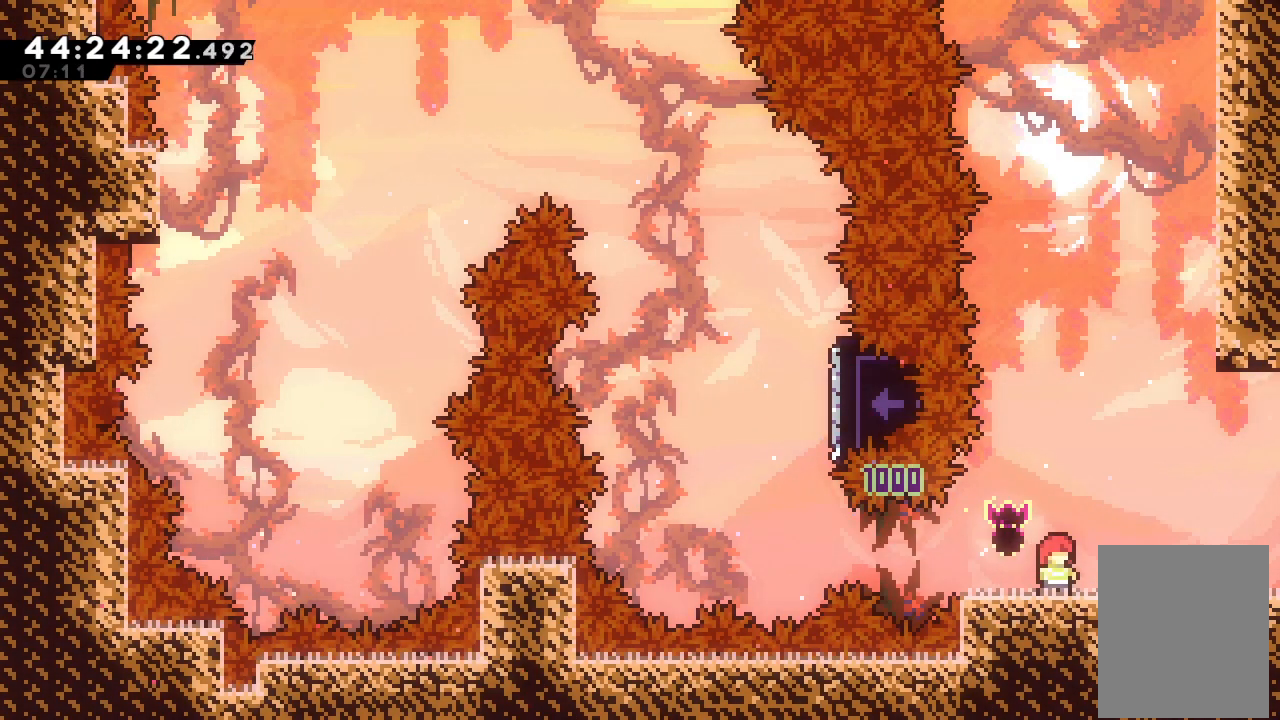
{"keys": [], "events": []}
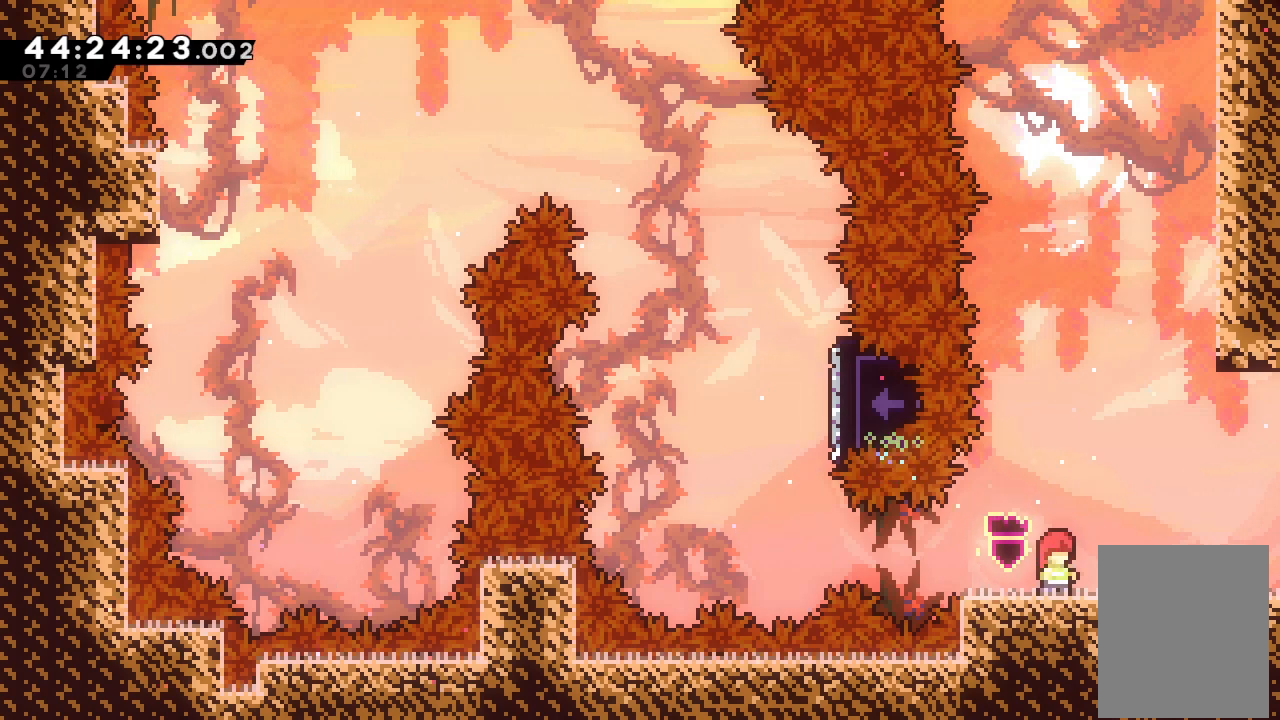
{"keys": [], "events": []}
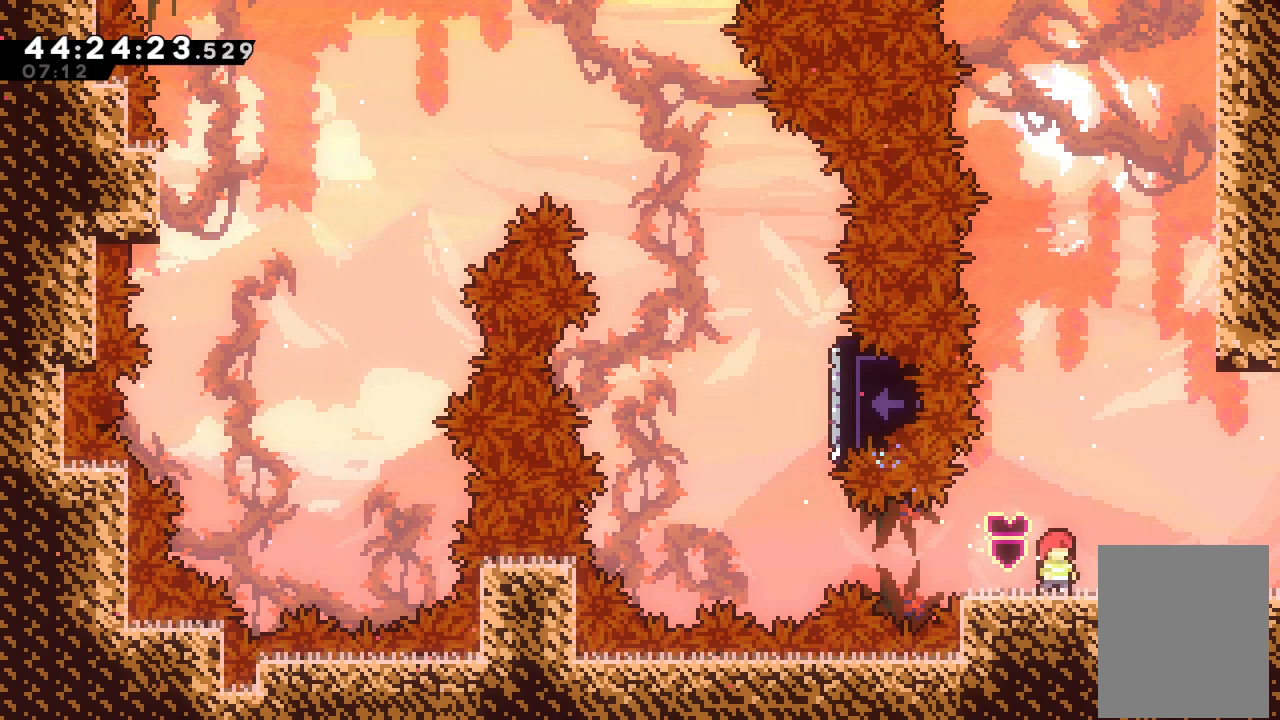
{"keys": [], "events": []}
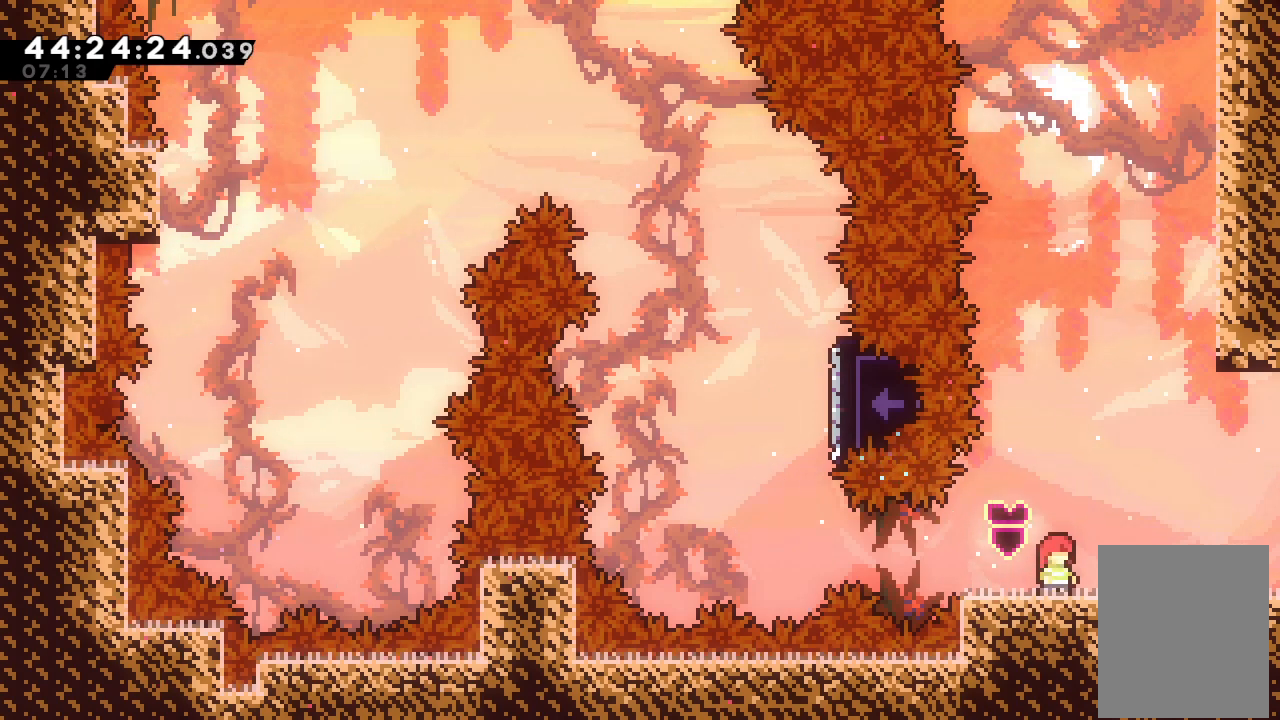
{"keys": ["right"], "events": [[367, "right", "down"]]}
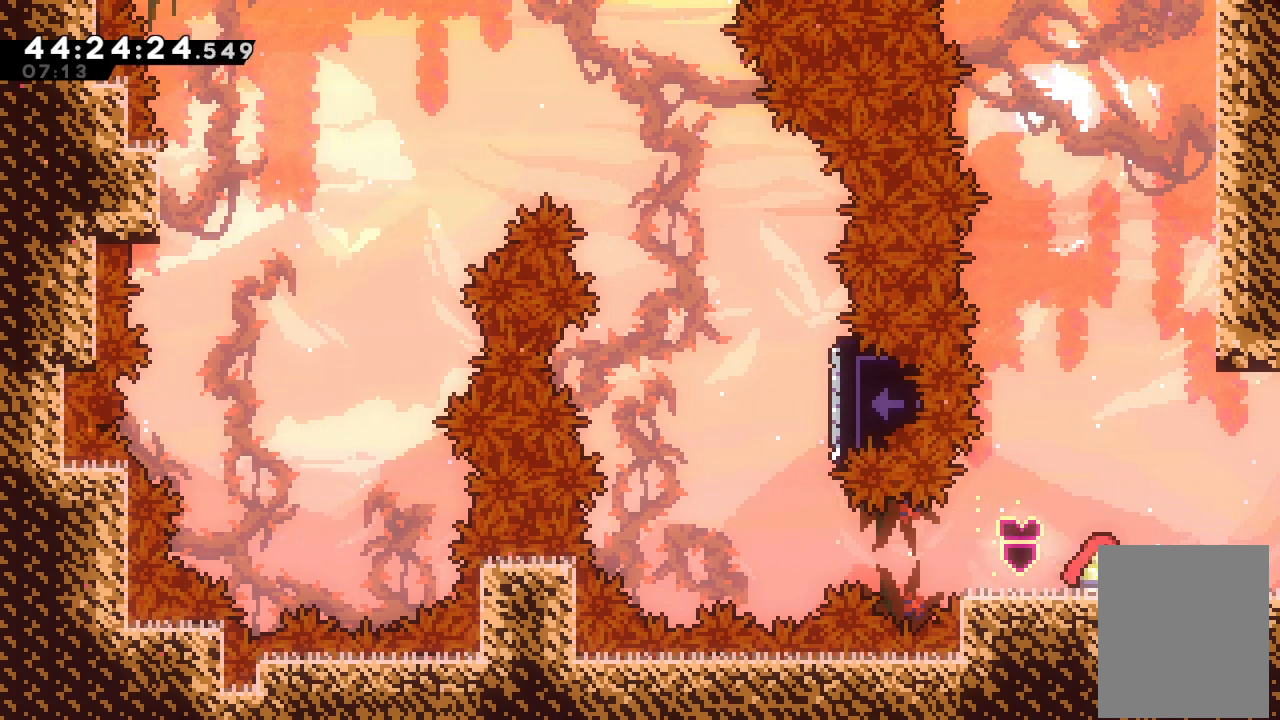
{"keys": ["right"], "events": []}
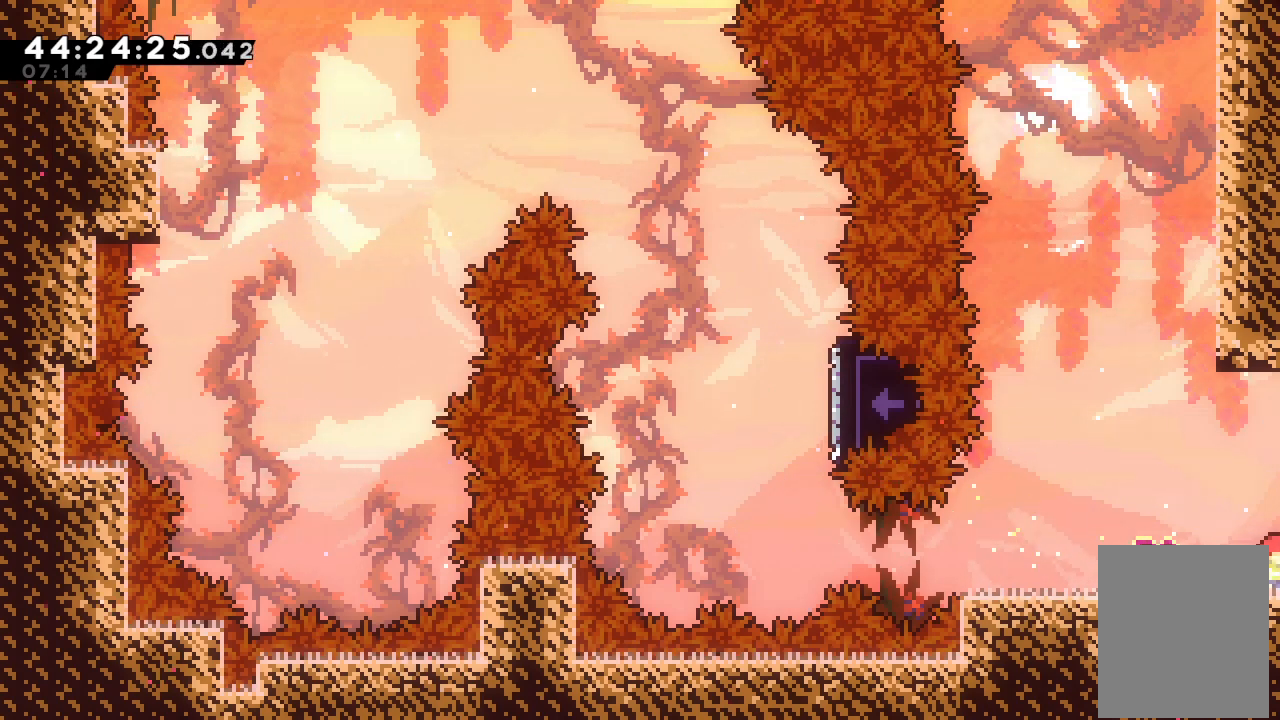
{"keys": ["right"], "events": []}
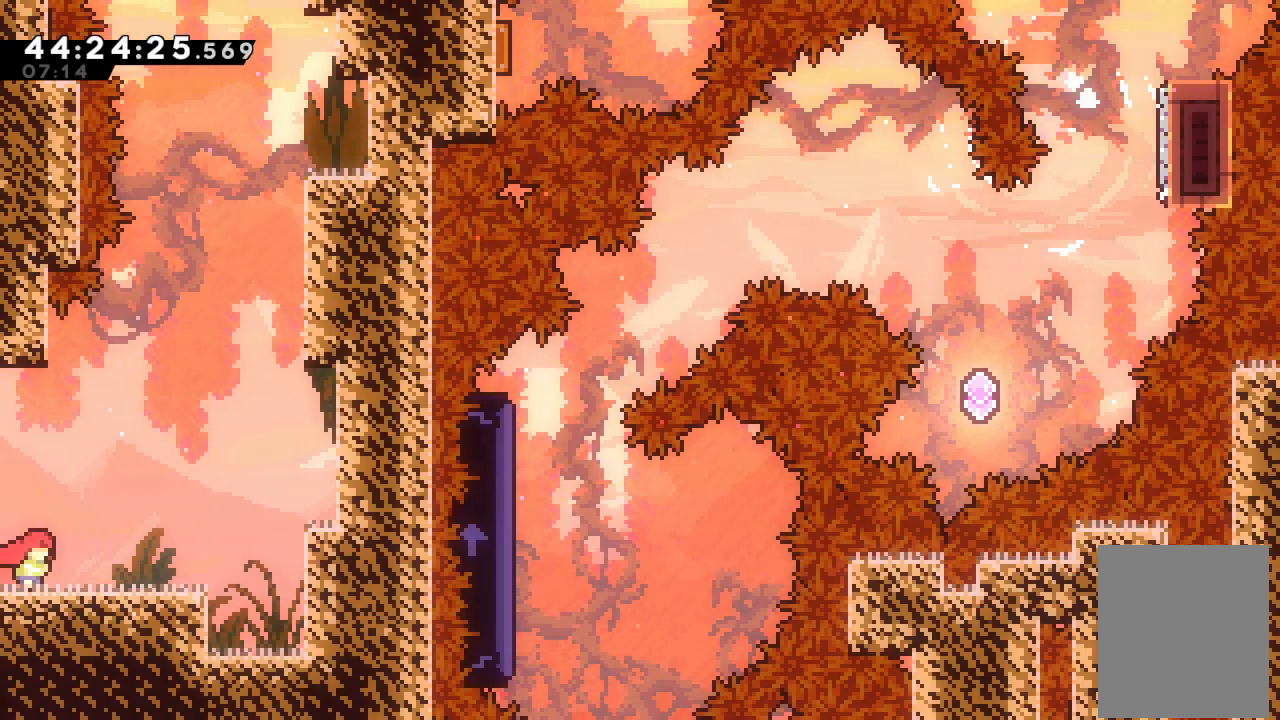
{"keys": ["d", "right"], "events": [[433, "d", "down"]]}
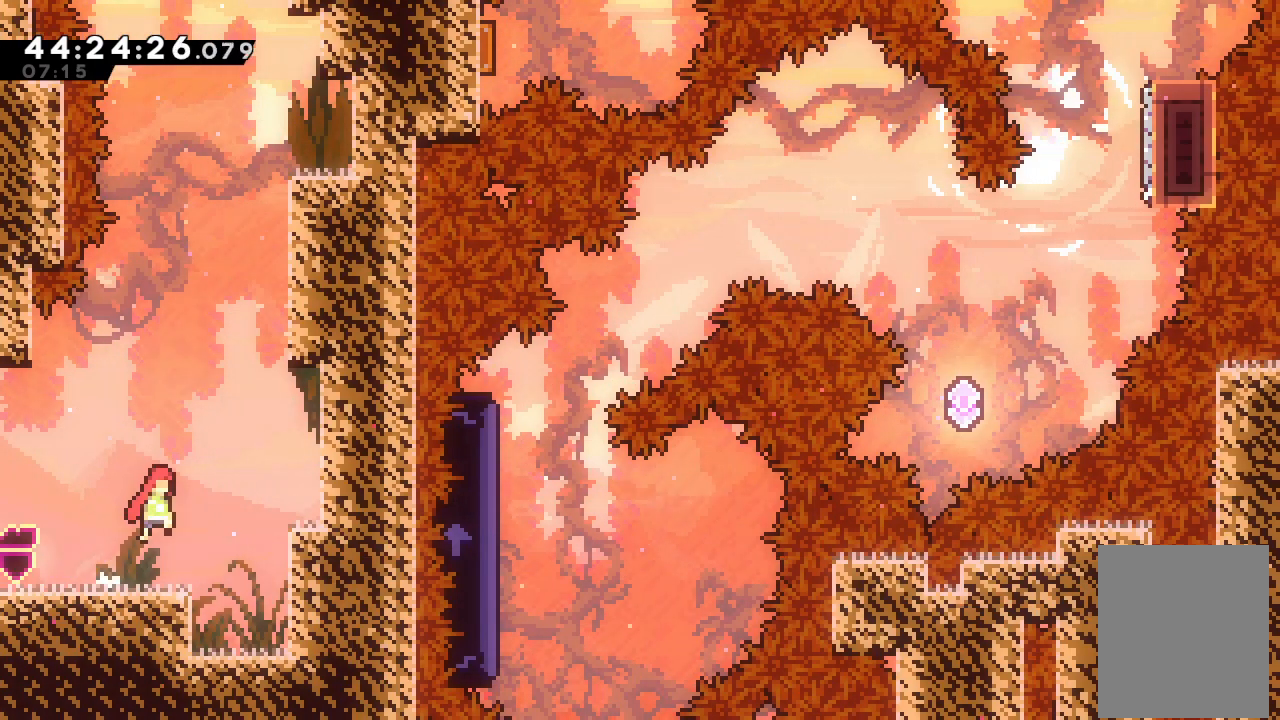
{"keys": ["a", "right", "up"], "events": [[200, "d", "up"], [233, "right", "up"], [233, "up", "down"], [300, "s", "down"], [433, "a", "down"], [467, "right", "down"], [467, "s", "up"]]}
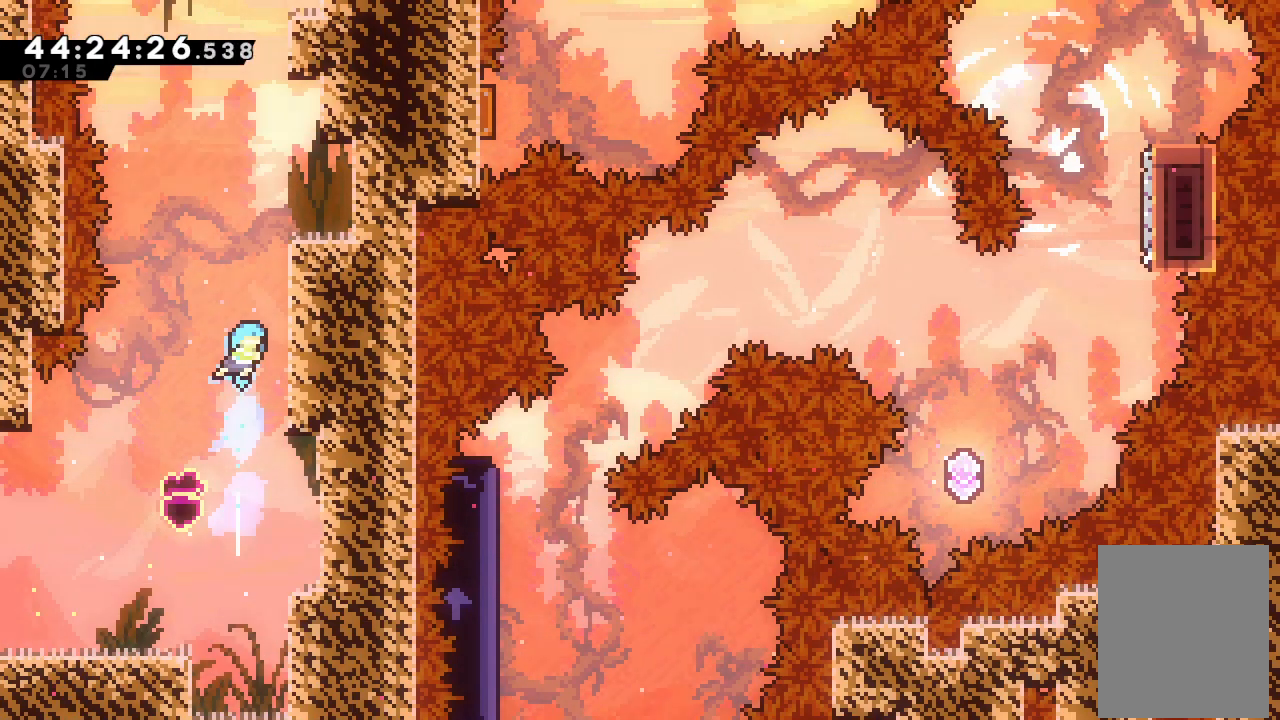
{"keys": ["right"], "events": [[133, "d", "down"], [267, "d", "up"], [300, "d", "down"], [500, "a", "up"], [500, "d", "up"], [500, "up", "up"]]}
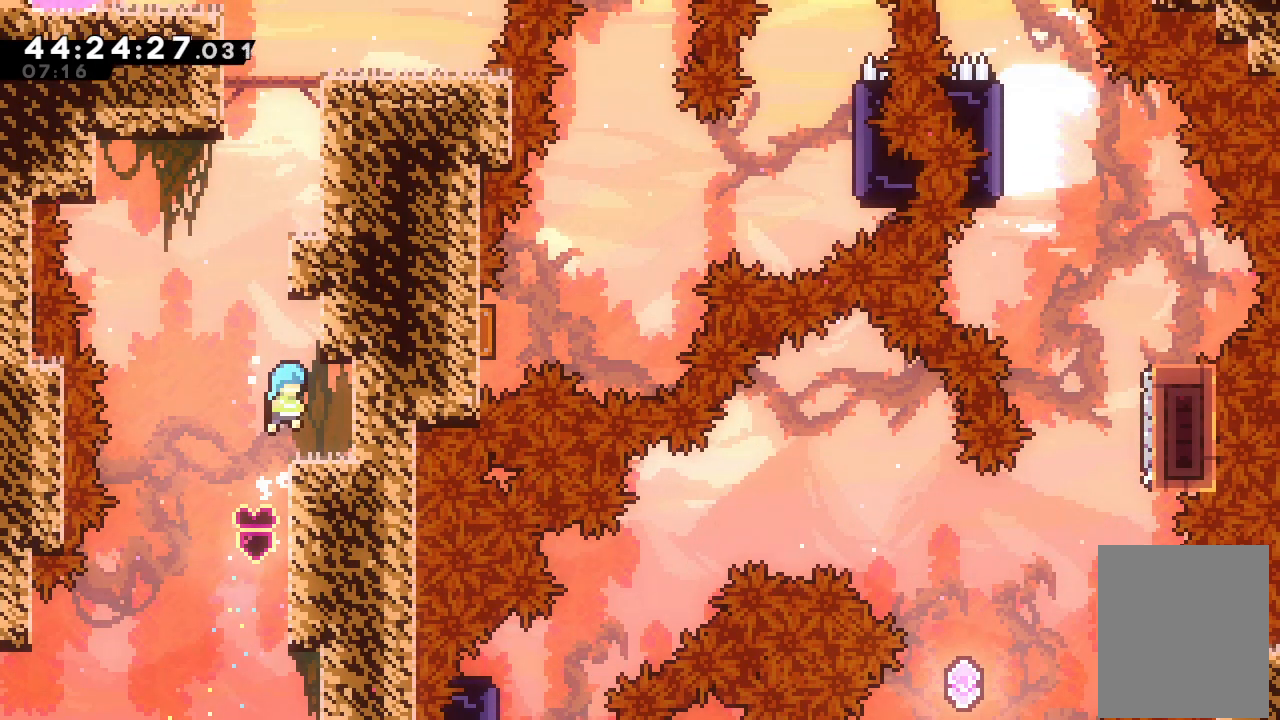
{"keys": ["s", "up"], "events": [[33, "right", "up"], [233, "d", "down"], [300, "left", "down"], [400, "d", "up"], [400, "left", "up"], [400, "up", "down"], [500, "s", "down"]]}
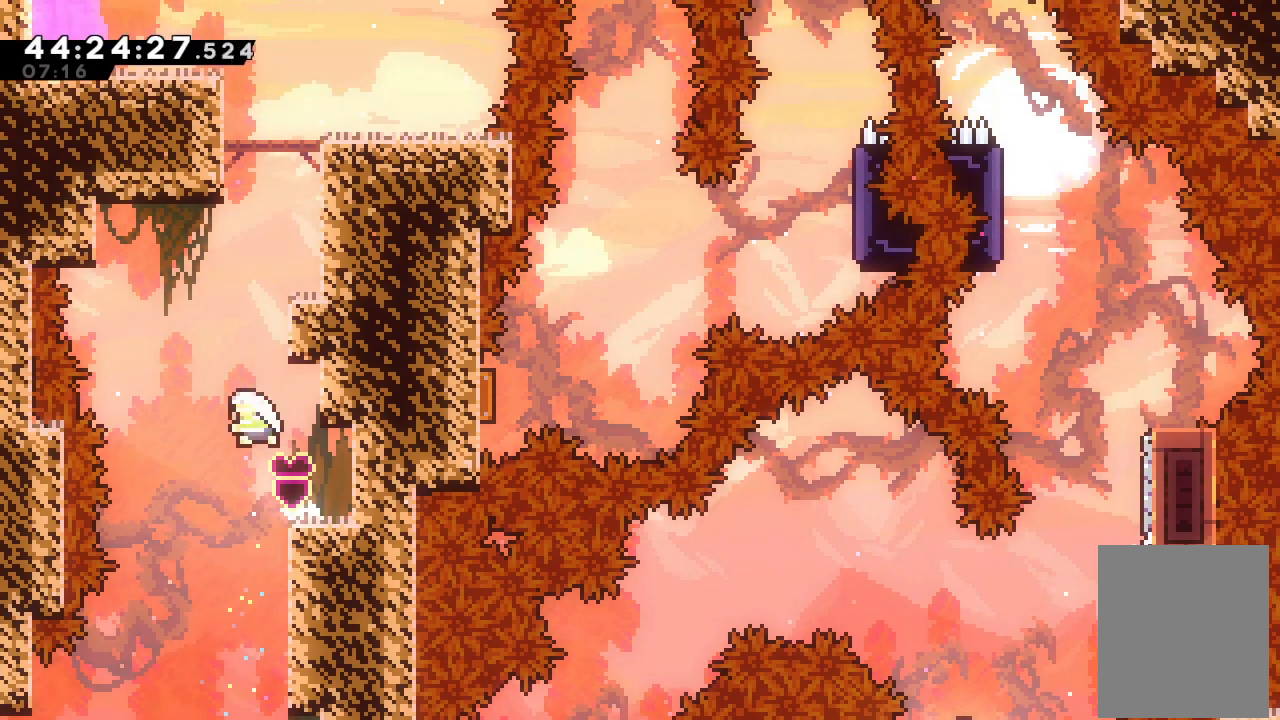
{"keys": ["a", "d", "right", "up"], "events": [[167, "right", "down"], [233, "a", "down"], [300, "s", "up"], [433, "d", "down"]]}
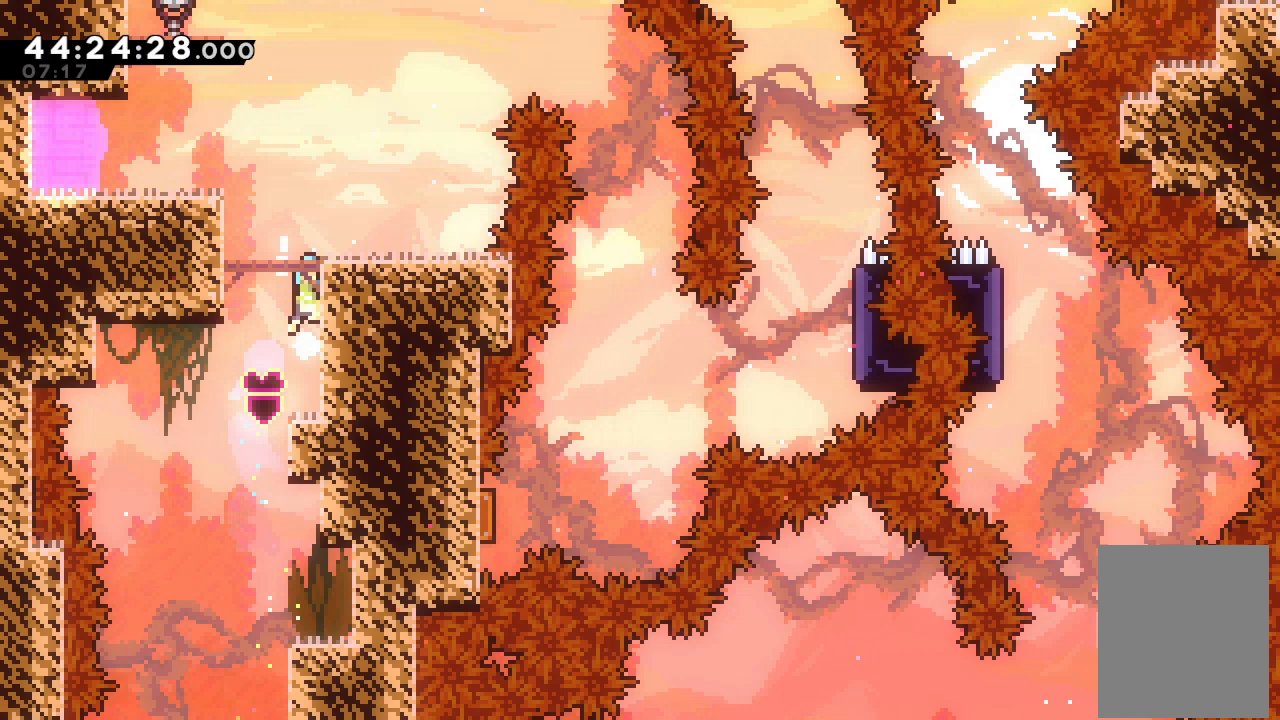
{"keys": ["right"], "events": [[33, "d", "up"], [67, "right", "up"], [67, "up", "up"], [133, "d", "down"], [300, "a", "up"], [367, "d", "up"], [467, "right", "down"]]}
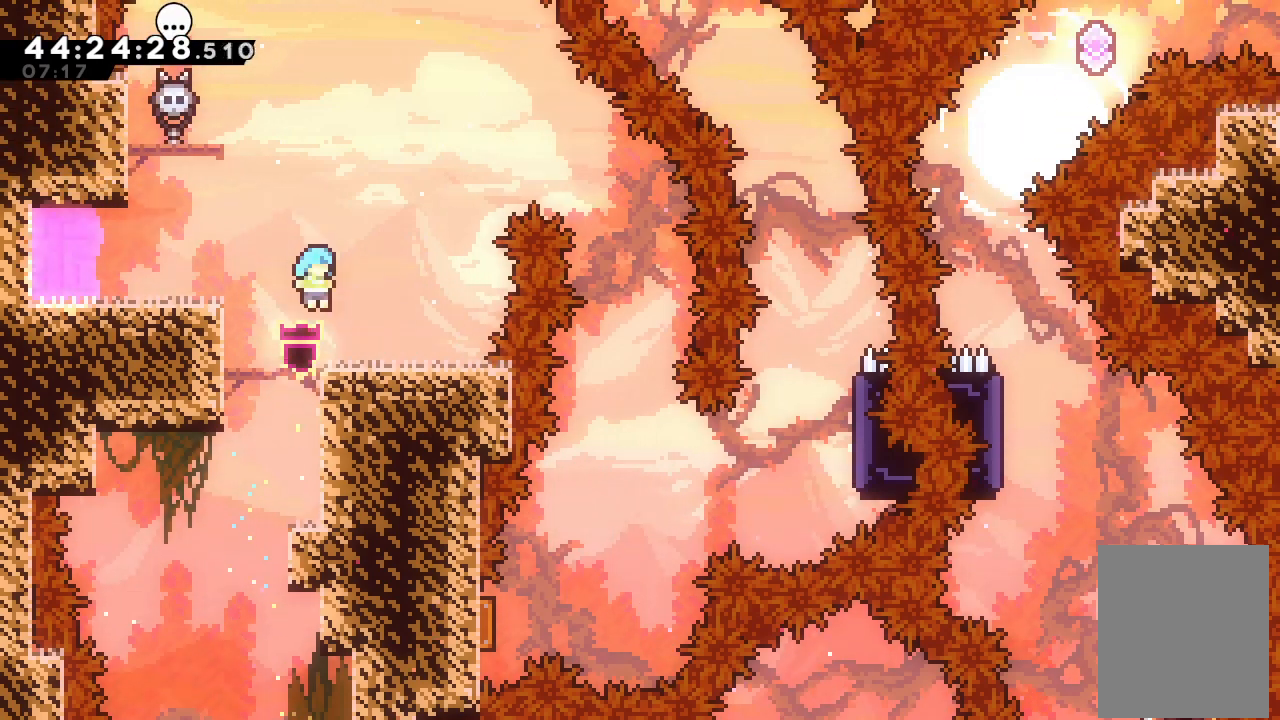
{"keys": ["d", "right"], "events": [[67, "right", "up"], [167, "d", "down"], [500, "right", "down"]]}
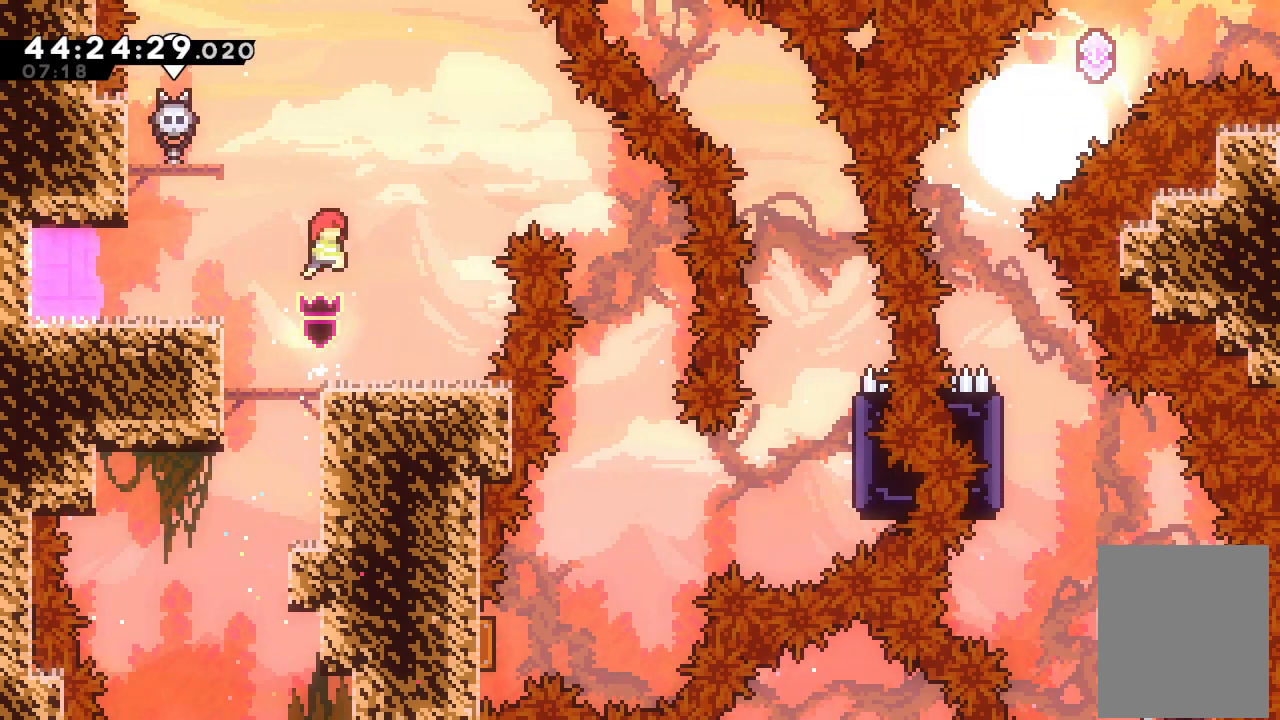
{"keys": ["right"], "events": [[100, "d", "up"], [200, "up", "down"], [233, "s", "down"], [367, "s", "up"], [367, "up", "up"]]}
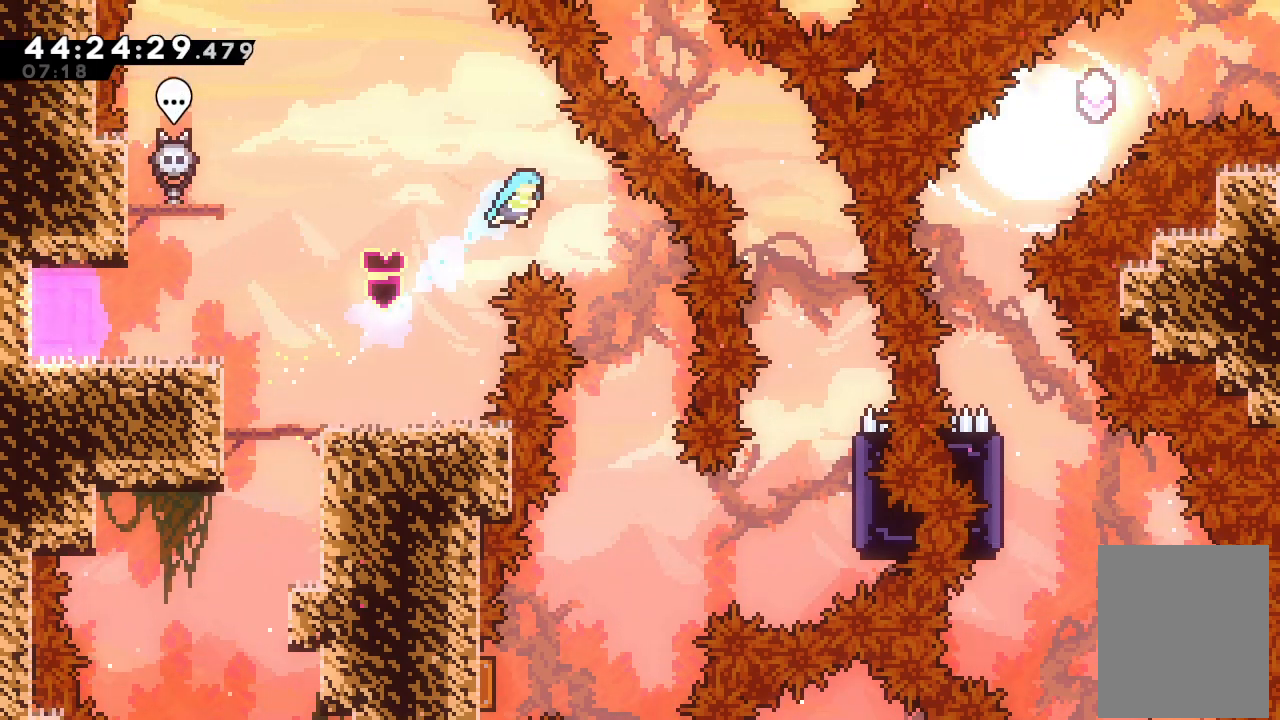
{"keys": [], "events": [[267, "right", "up"]]}
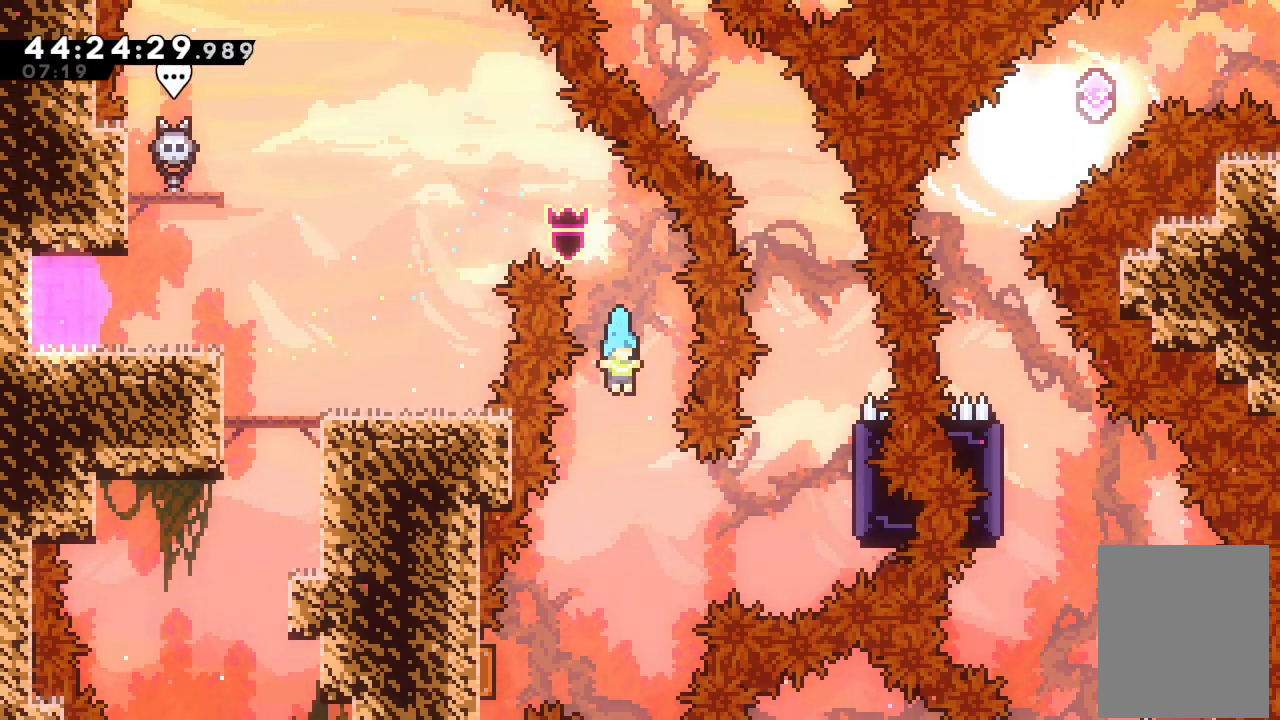
{"keys": ["left"], "events": [[133, "left", "down"]]}
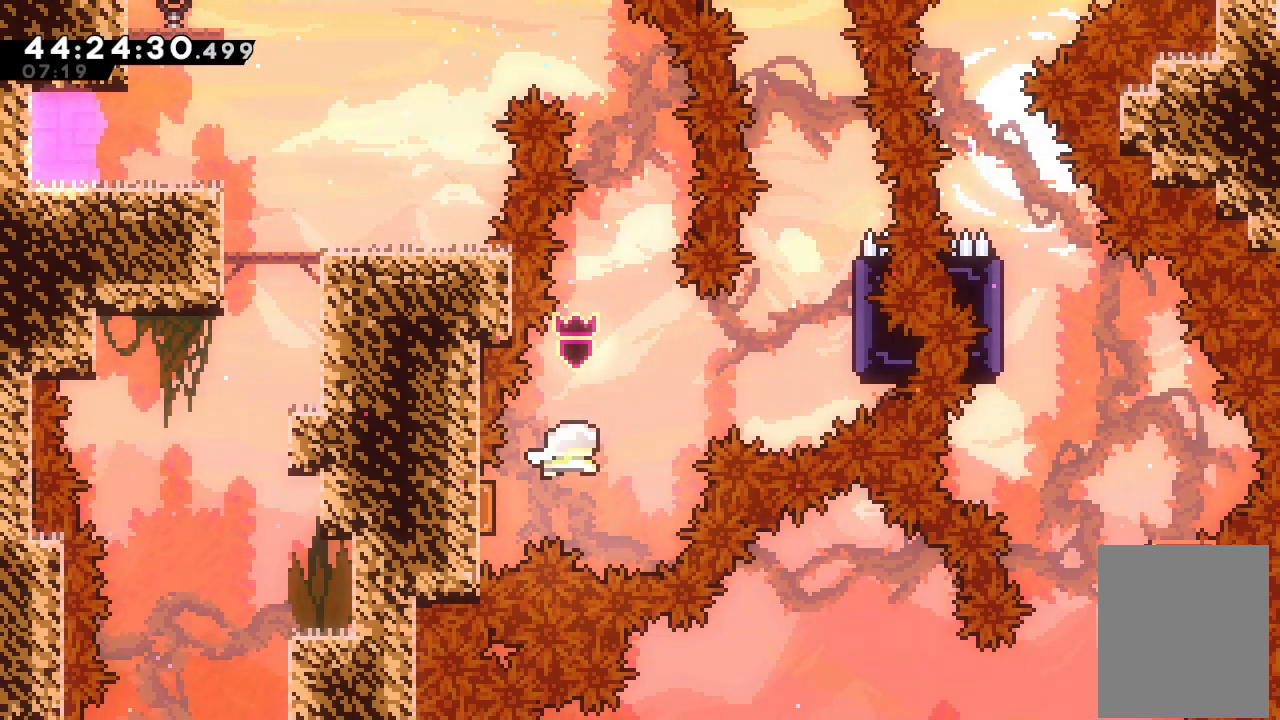
{"keys": ["a", "right"], "events": [[67, "right", "down"], [100, "a", "down"], [100, "left", "up"]]}
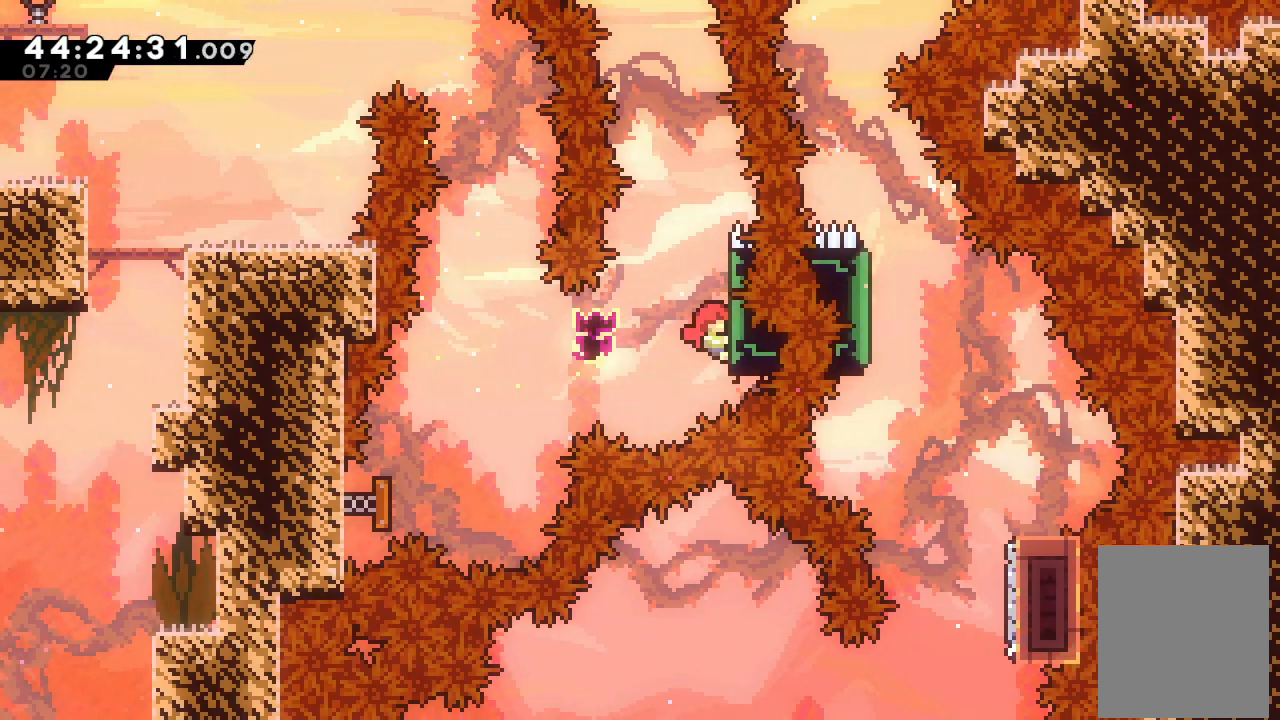
{"keys": ["a"], "events": [[67, "right", "up"]]}
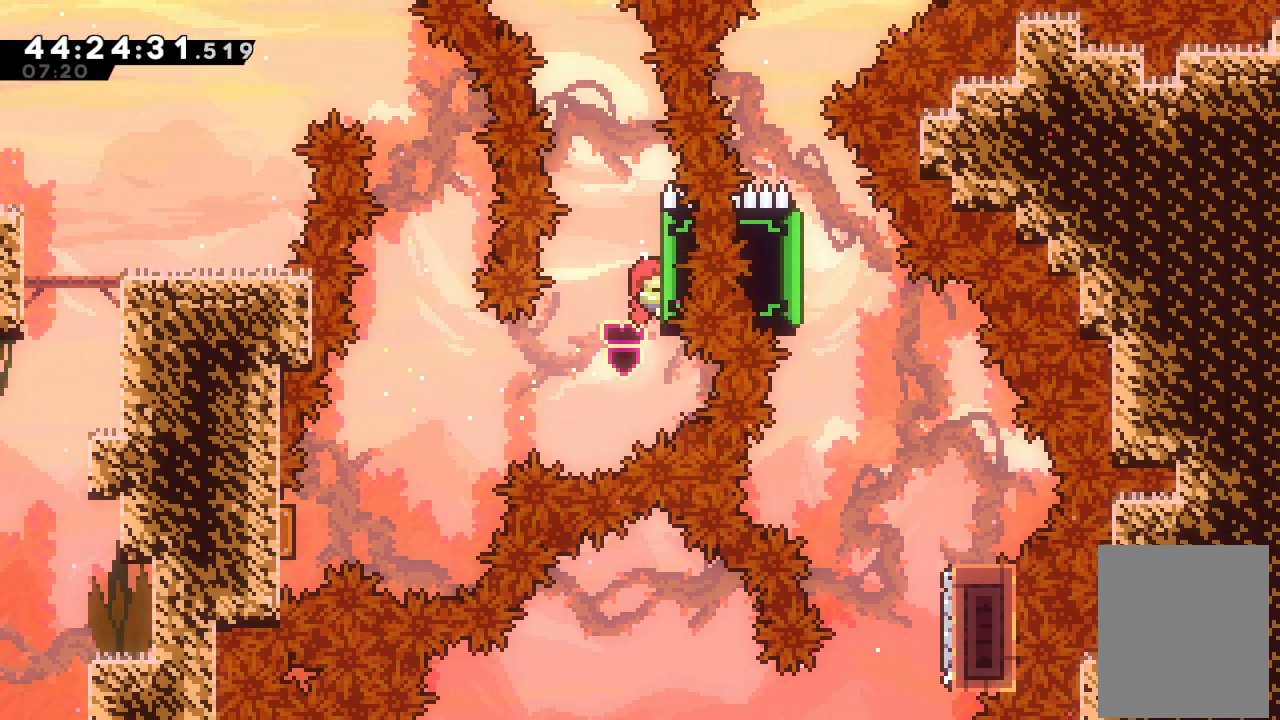
{"keys": ["a", "left"], "events": [[367, "left", "down"]]}
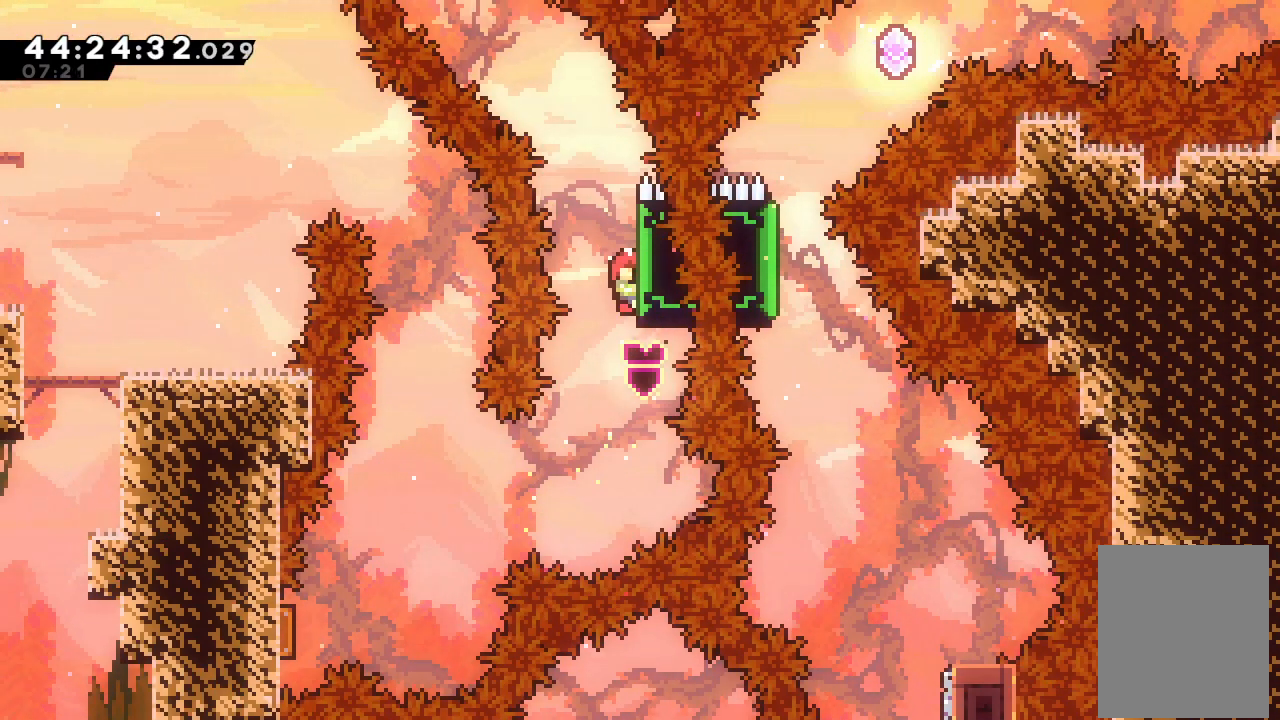
{"keys": ["a", "left"], "events": [[100, "left", "up"], [300, "left", "down"]]}
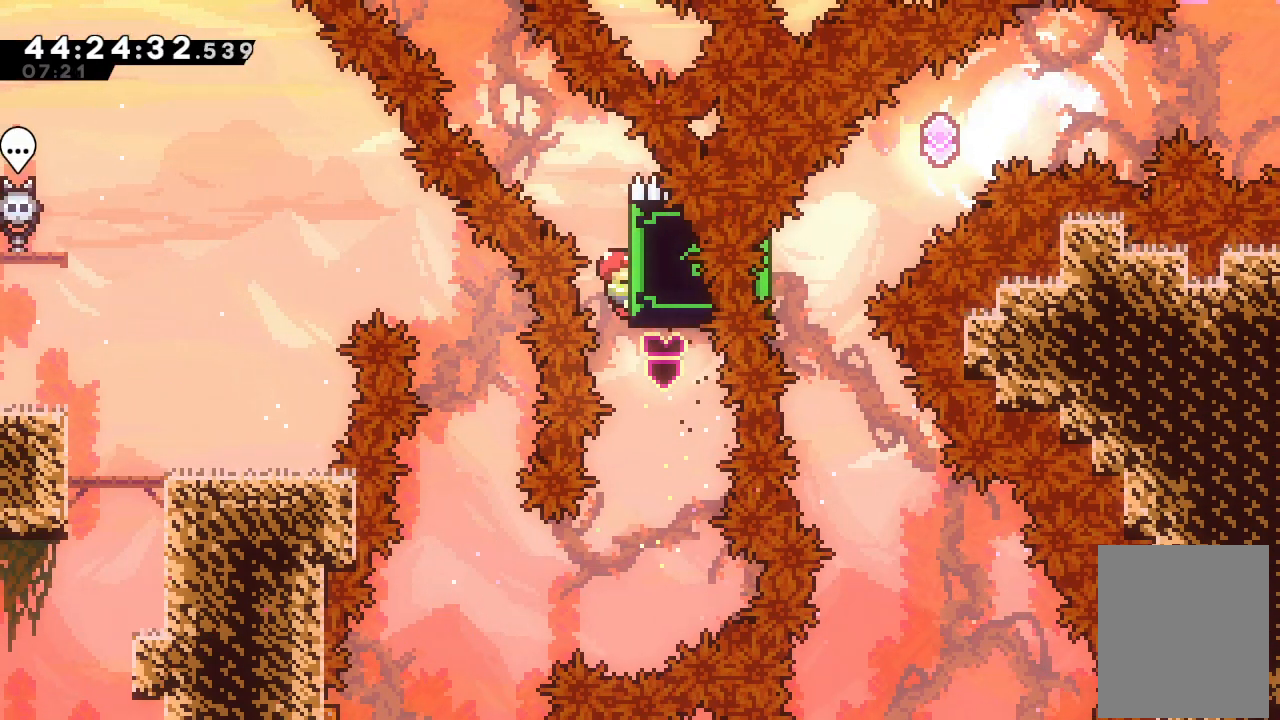
{"keys": ["a", "left"], "events": [[33, "left", "up"], [300, "left", "down"]]}
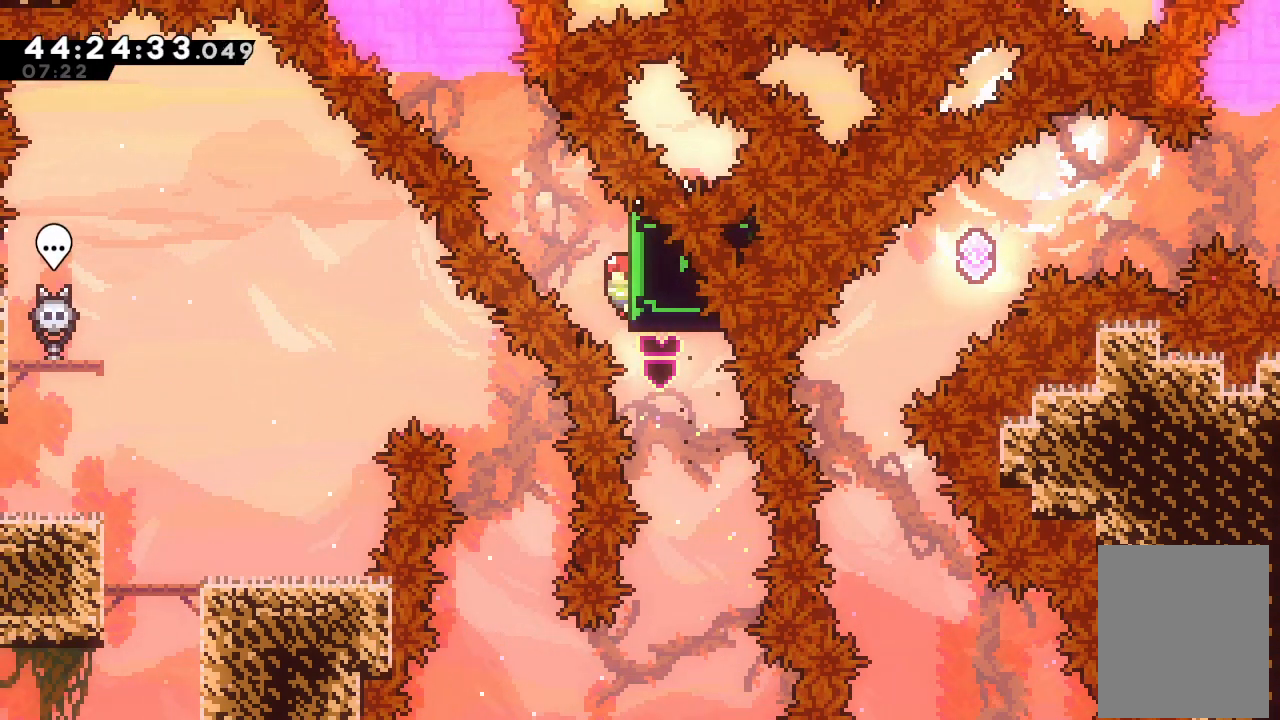
{"keys": ["a"], "events": [[467, "left", "up"]]}
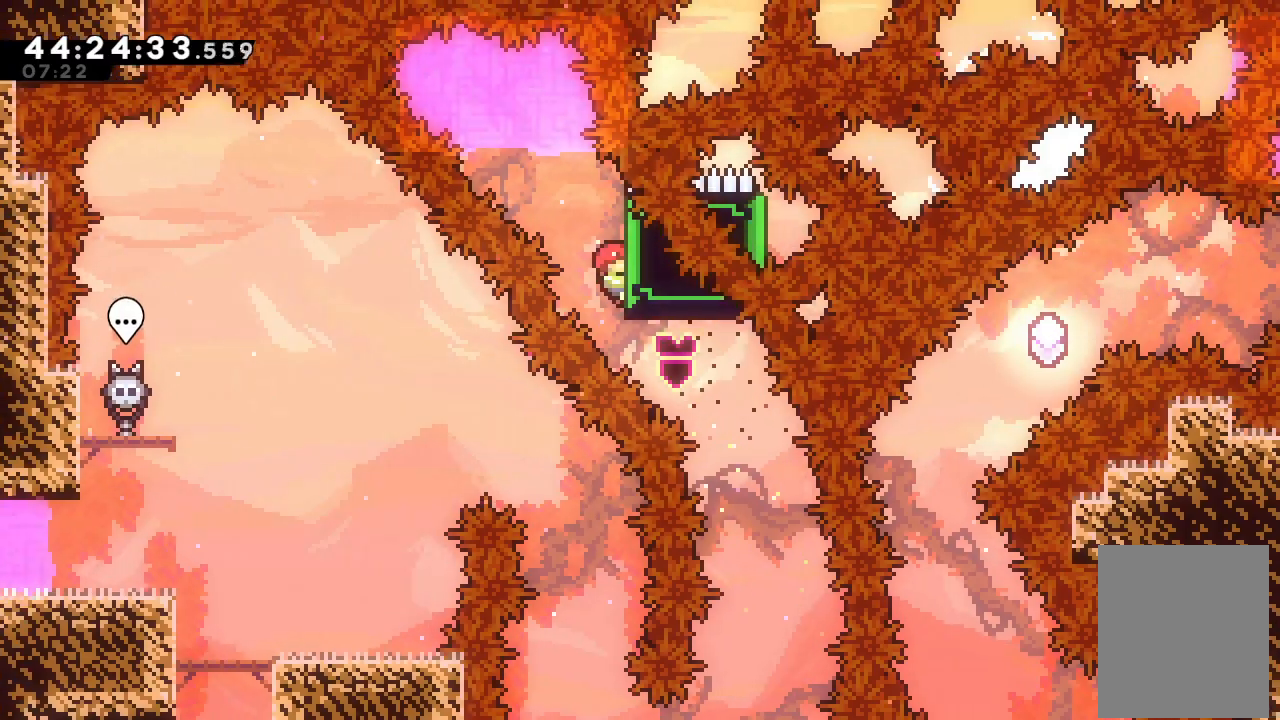
{"keys": ["a", "left"], "events": [[67, "left", "down"], [267, "left", "up"], [300, "left", "down"]]}
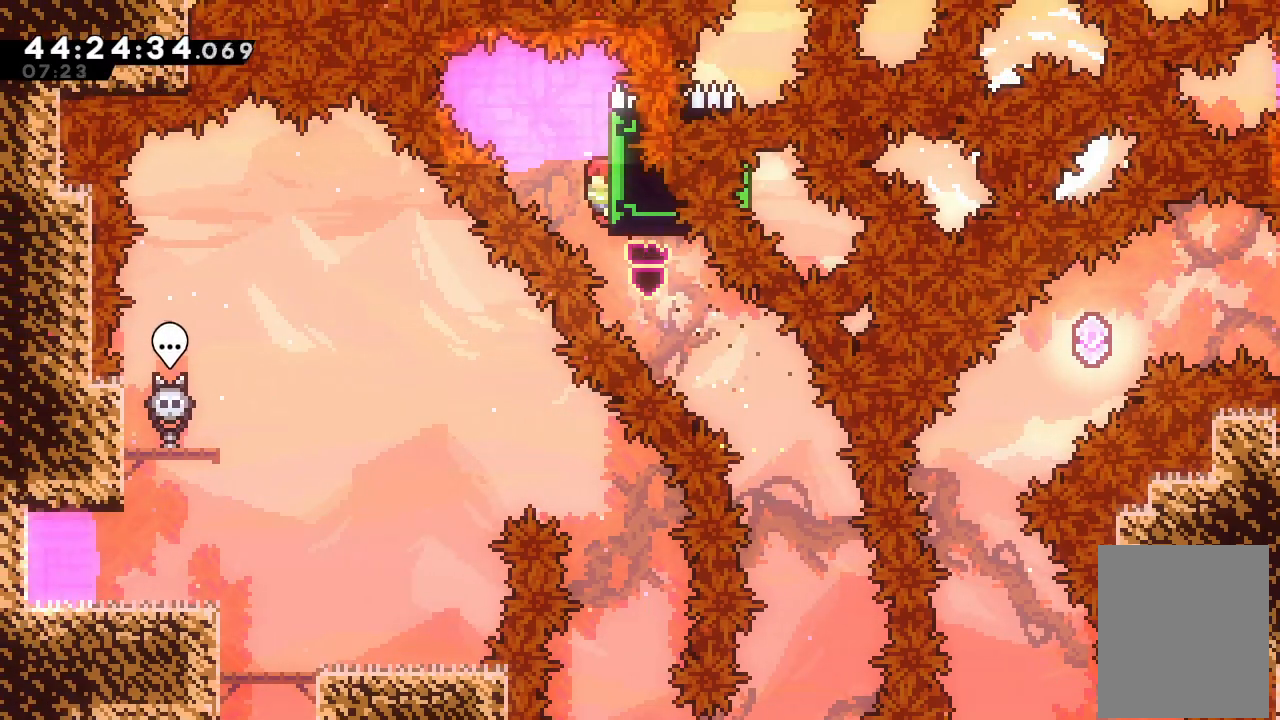
{"keys": ["a"], "events": [[167, "left", "up"]]}
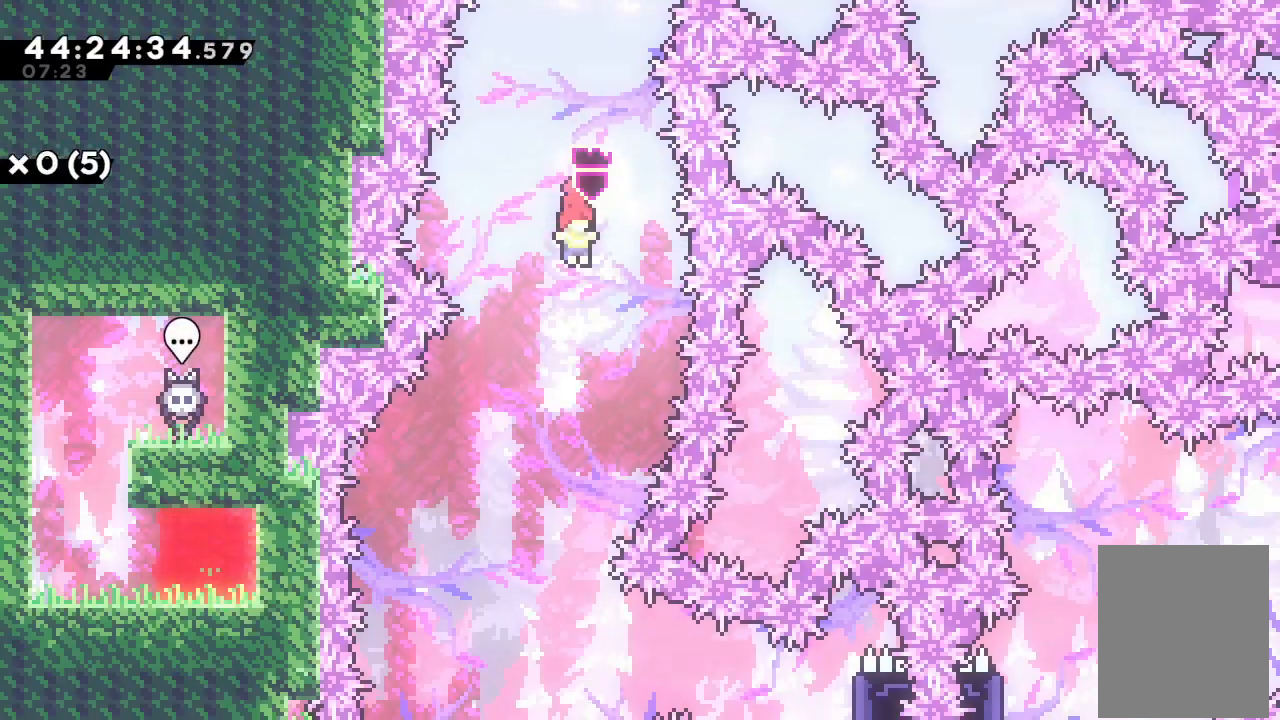
{"keys": ["right"], "events": [[33, "a", "up"], [100, "left", "down"], [167, "left", "up"], [500, "right", "down"]]}
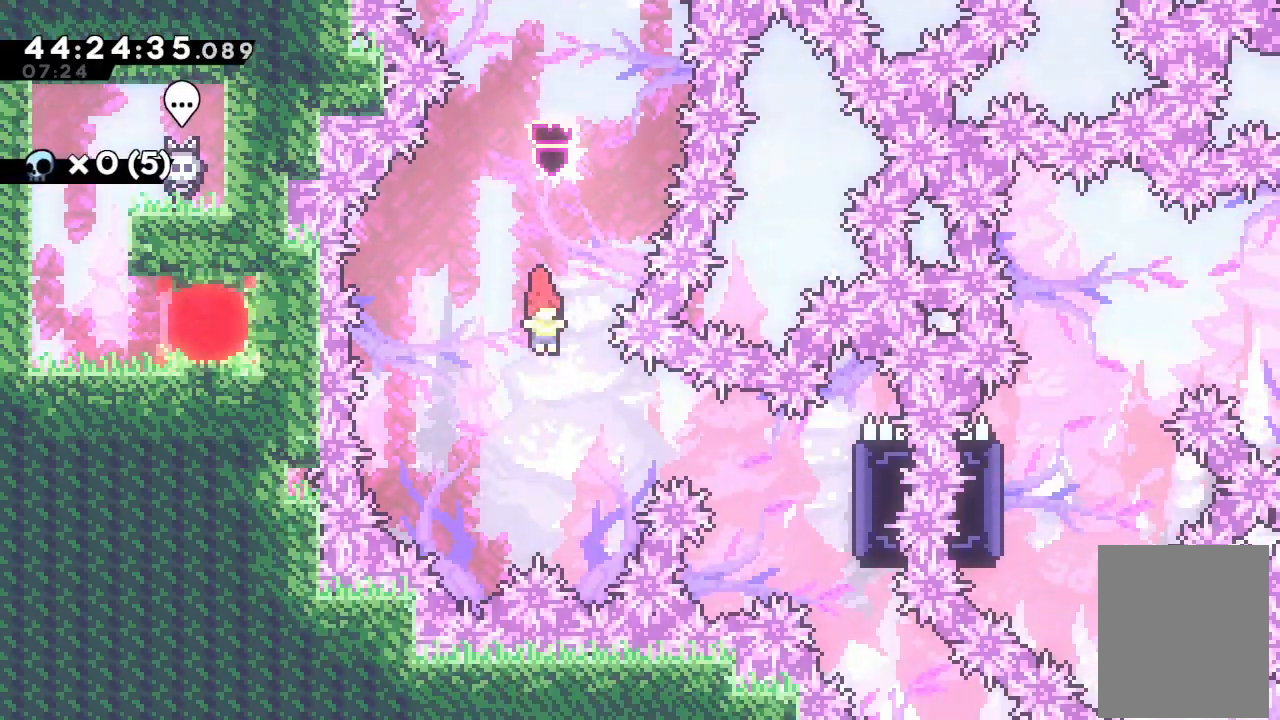
{"keys": ["a", "right"], "events": [[200, "s", "down"], [367, "a", "down"], [433, "s", "up"]]}
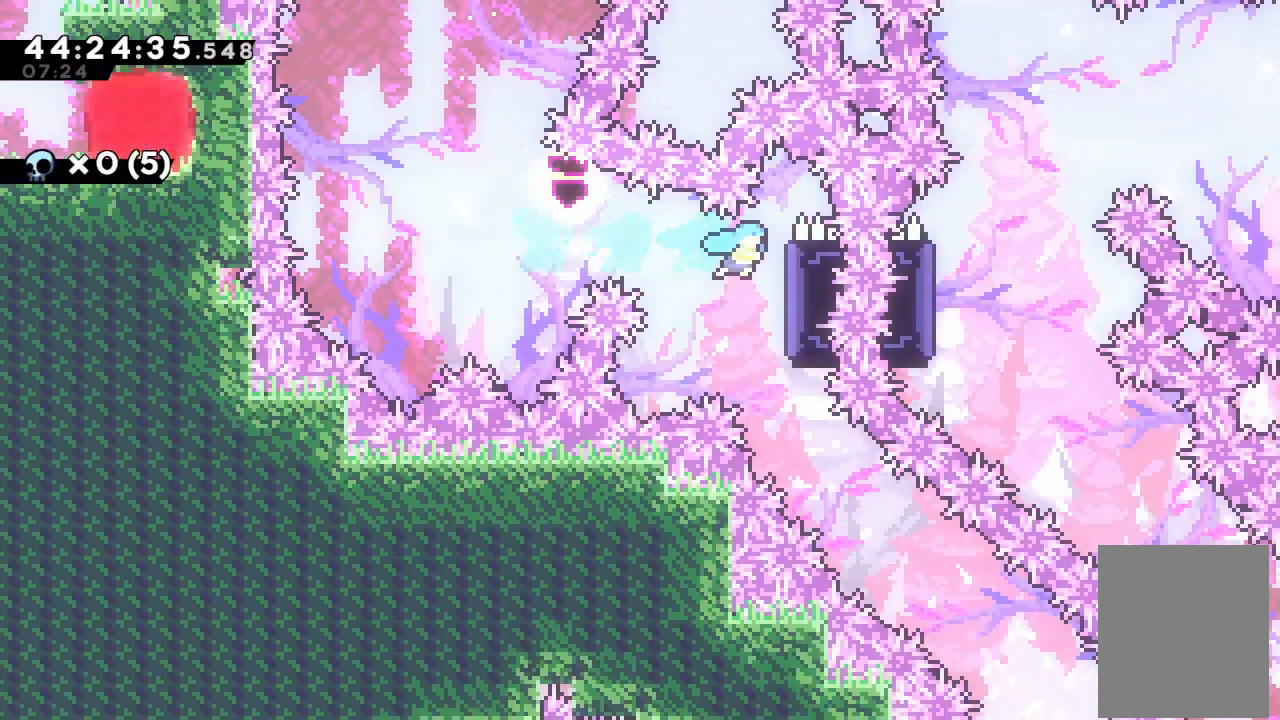
{"keys": ["a"], "events": [[267, "right", "up"]]}